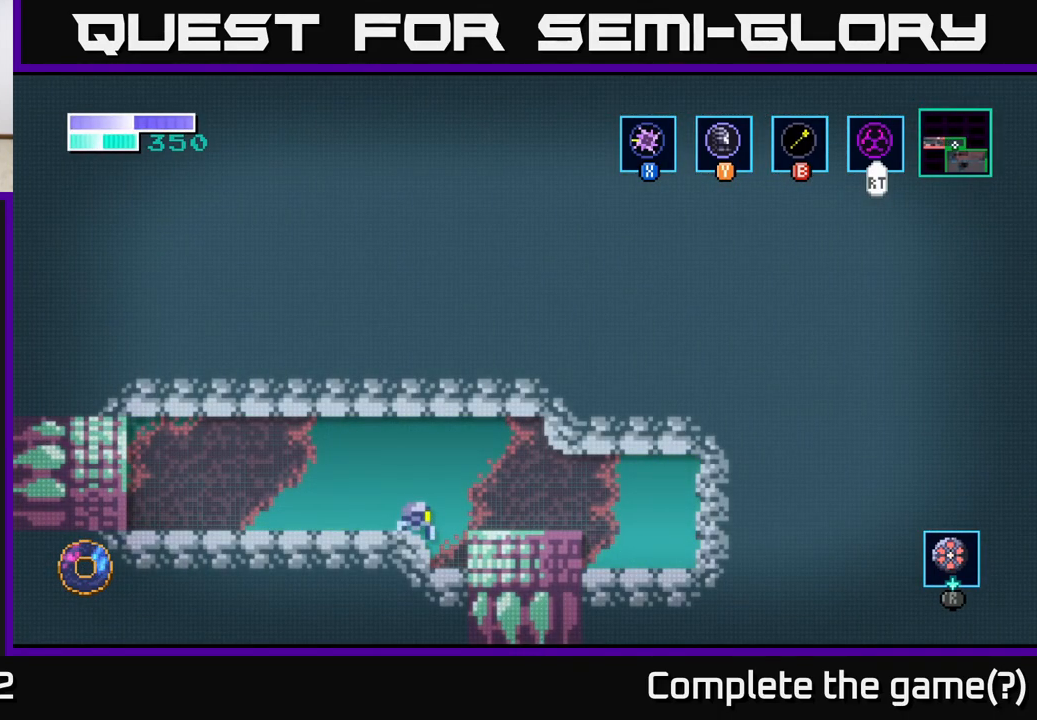
Gameplay with a controller (Xbox layout); each line is a JSON object with the inputs held at the frame after it. "events" lists button and stick changes between this image and that frame as [ms after this image, input, new state], when the widget could be followed in between.
{"buttons": [], "left_stick": "center", "right_stick": "center", "events": []}
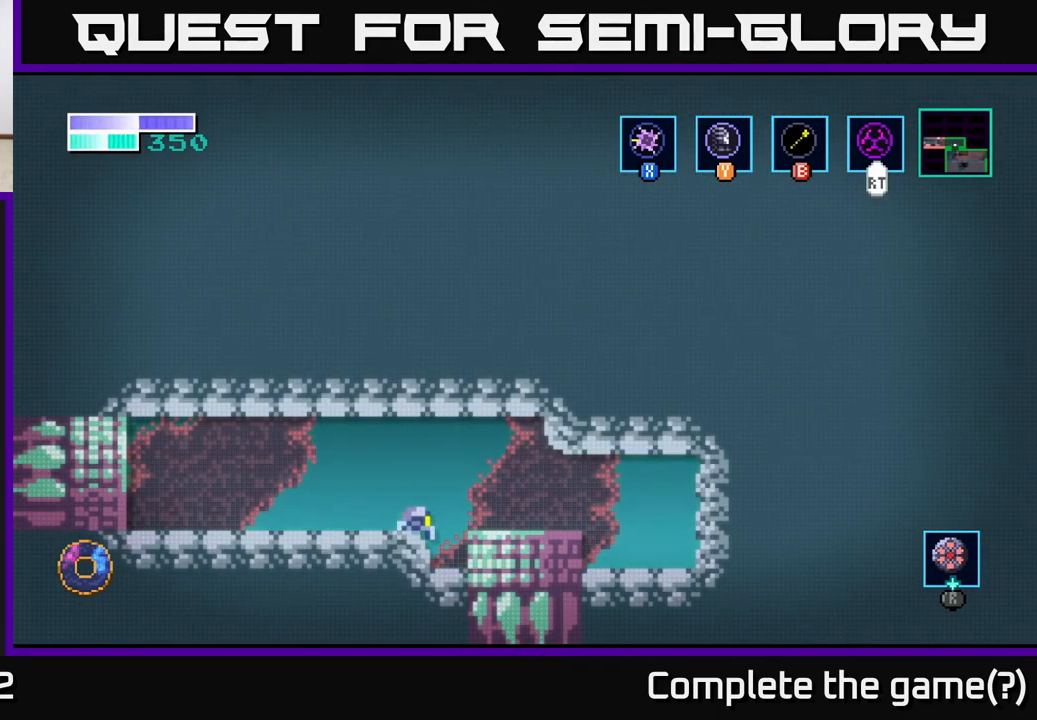
{"buttons": [], "left_stick": "center", "right_stick": "center", "events": []}
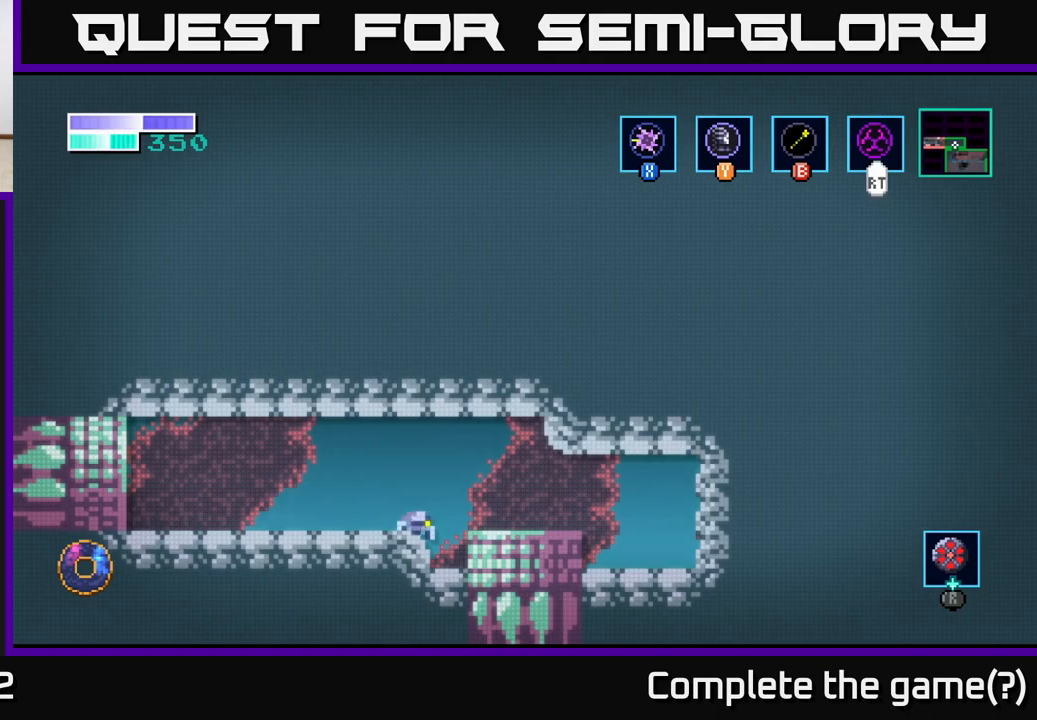
{"buttons": [], "left_stick": "right", "right_stick": "center", "events": [[17, "left_stick", "right"], [233, "A", "down"], [450, "A", "up"]]}
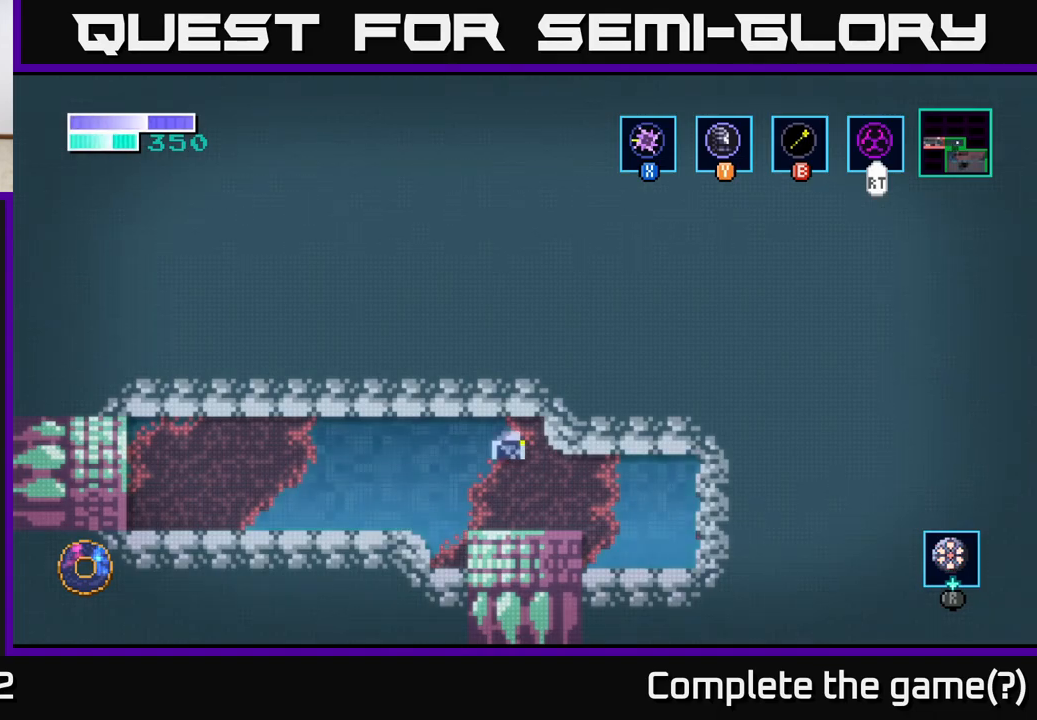
{"buttons": [], "left_stick": "right", "right_stick": "center", "events": []}
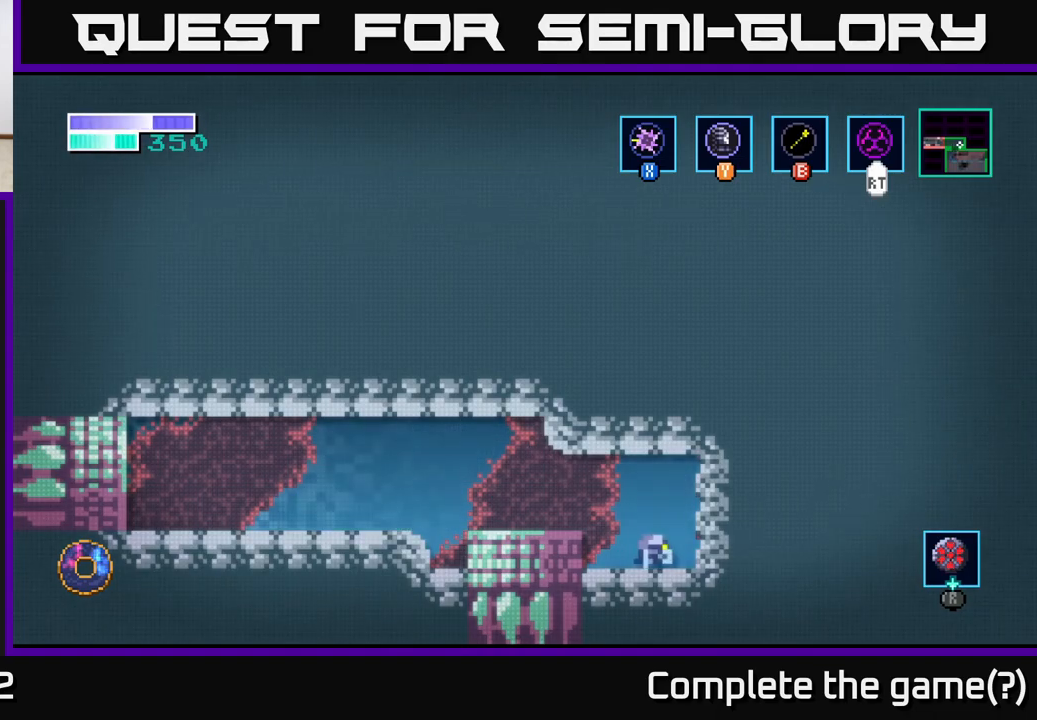
{"buttons": ["A", "X"], "left_stick": "right", "right_stick": "center", "events": [[133, "A", "down"], [250, "X", "down"], [367, "X", "up"], [483, "X", "down"]]}
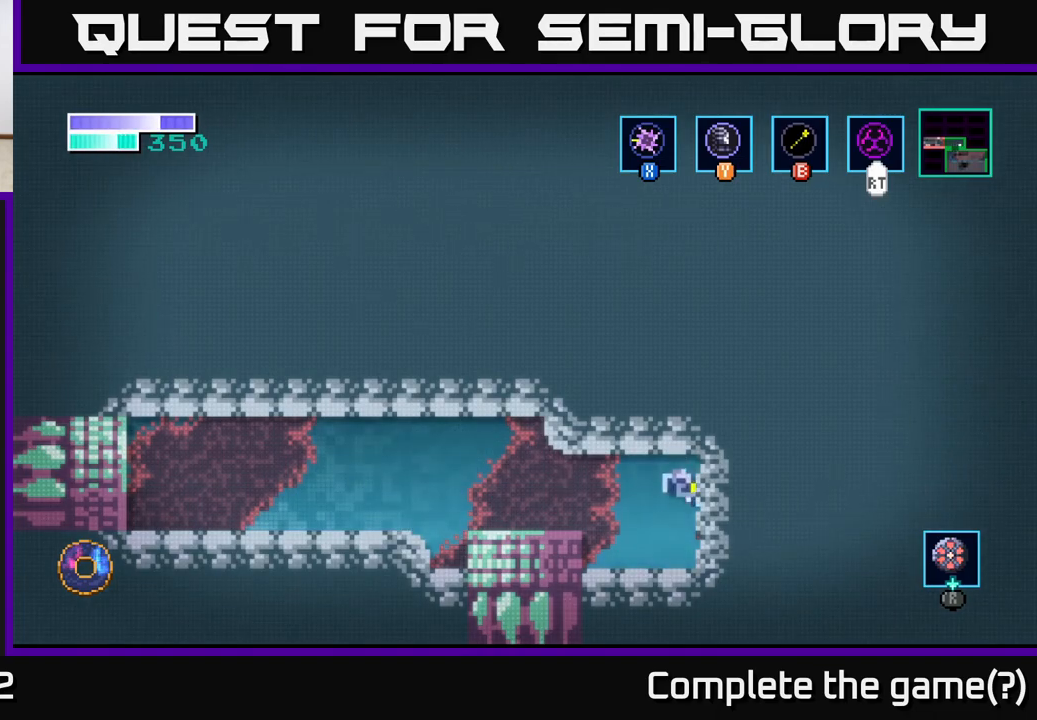
{"buttons": [], "left_stick": "left", "right_stick": "center", "events": [[117, "X", "up"], [133, "A", "up"], [150, "left_stick", "center"], [367, "left_stick", "left"]]}
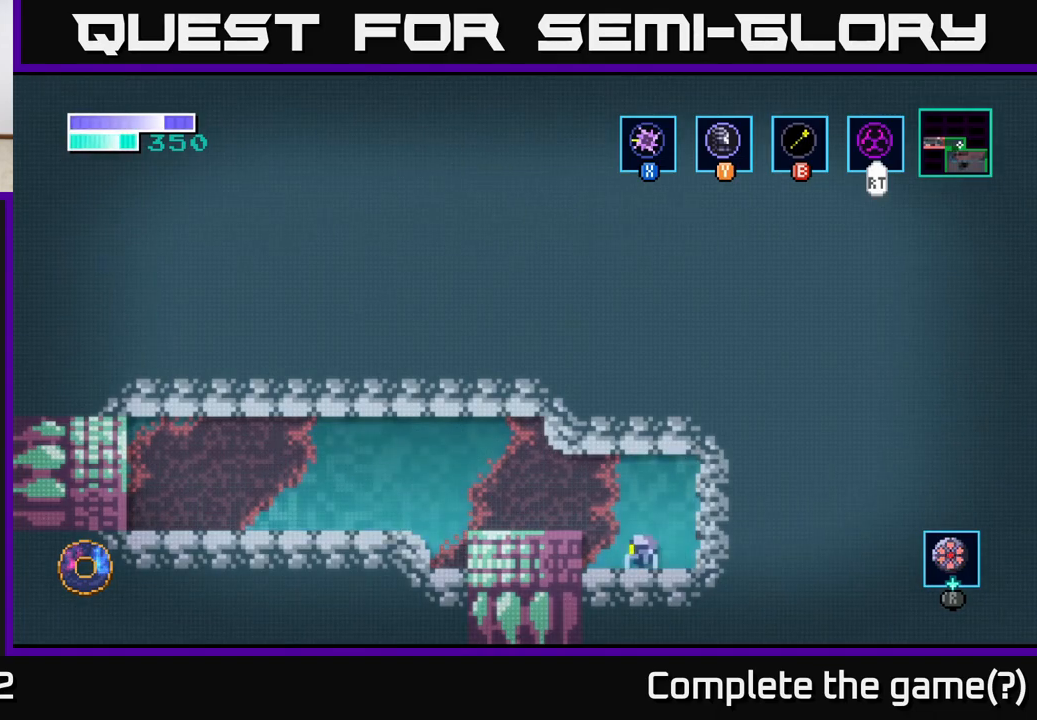
{"buttons": [], "left_stick": "center", "right_stick": "center", "events": [[83, "A", "down"], [233, "A", "up"], [367, "left_stick", "center"]]}
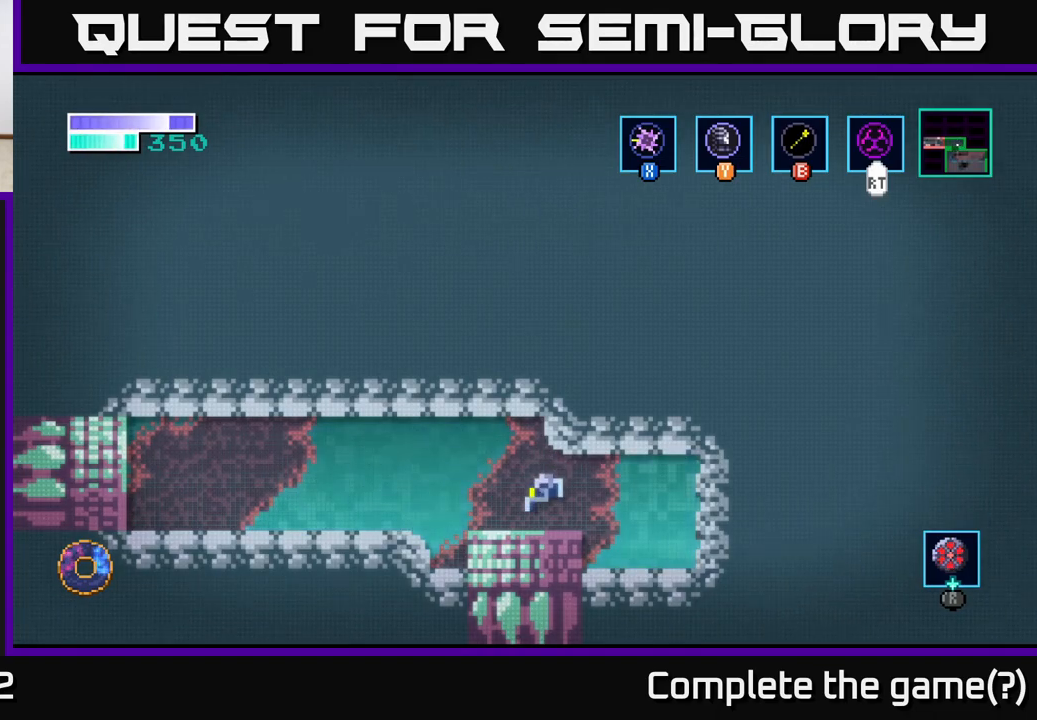
{"buttons": [], "left_stick": "down", "right_stick": "center", "events": [[50, "left_stick", "down"]]}
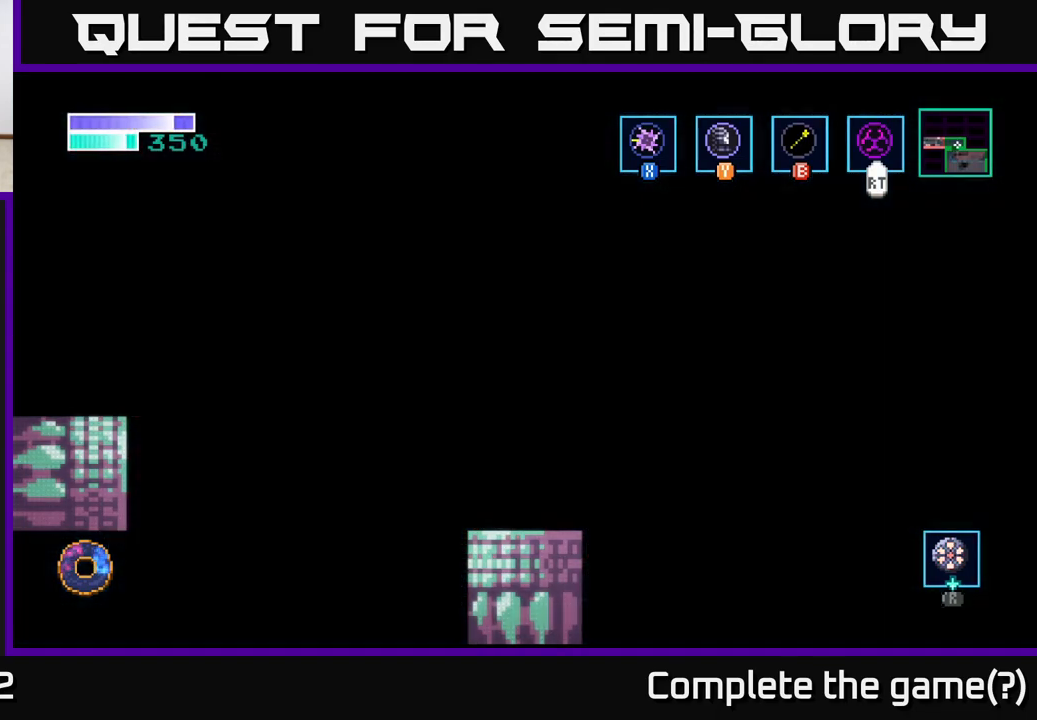
{"buttons": [], "left_stick": "center", "right_stick": "center", "events": [[167, "left_stick", "center"]]}
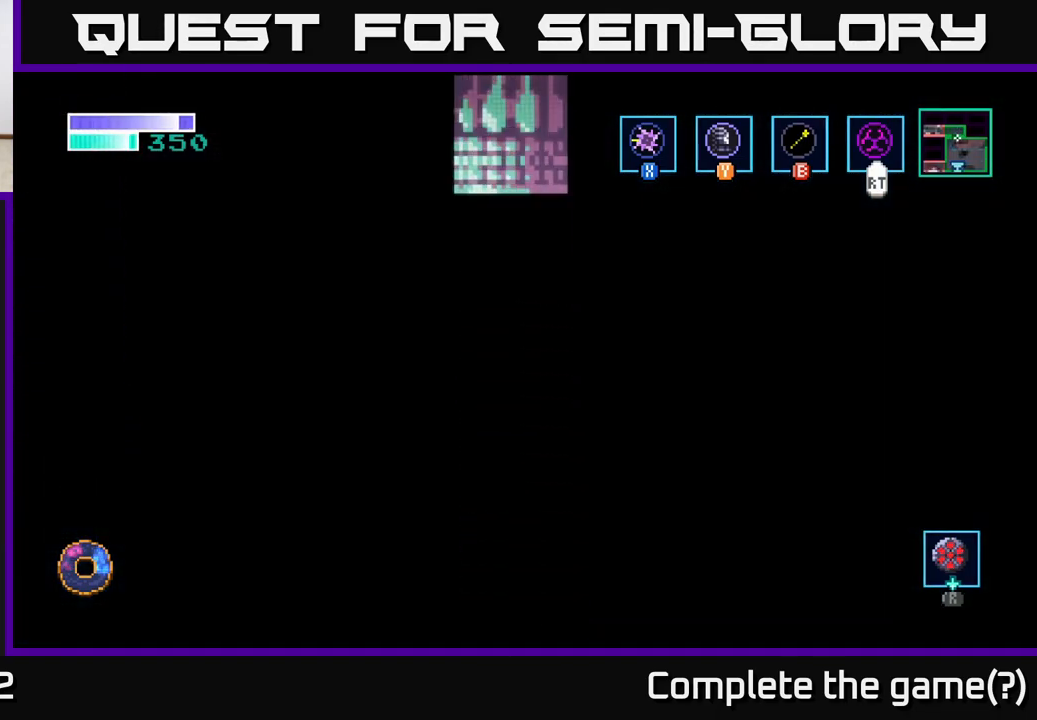
{"buttons": [], "left_stick": "right", "right_stick": "center", "events": [[100, "left_stick", "right"]]}
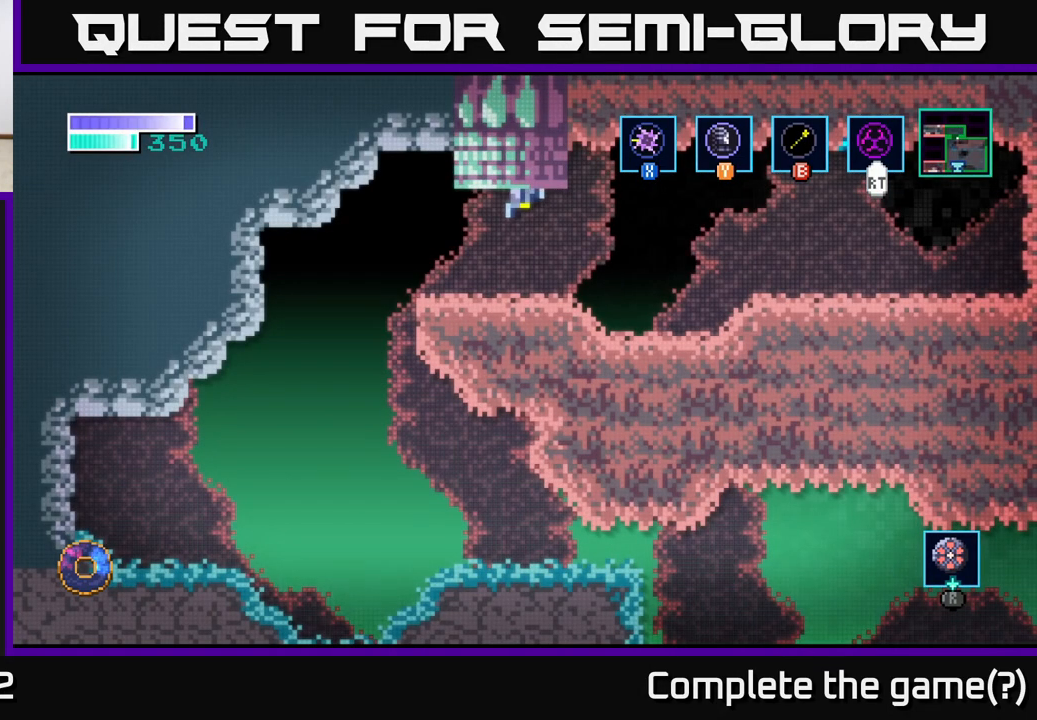
{"buttons": [], "left_stick": "right", "right_stick": "center", "events": [[100, "left_stick", "up-right"], [283, "left_stick", "right"]]}
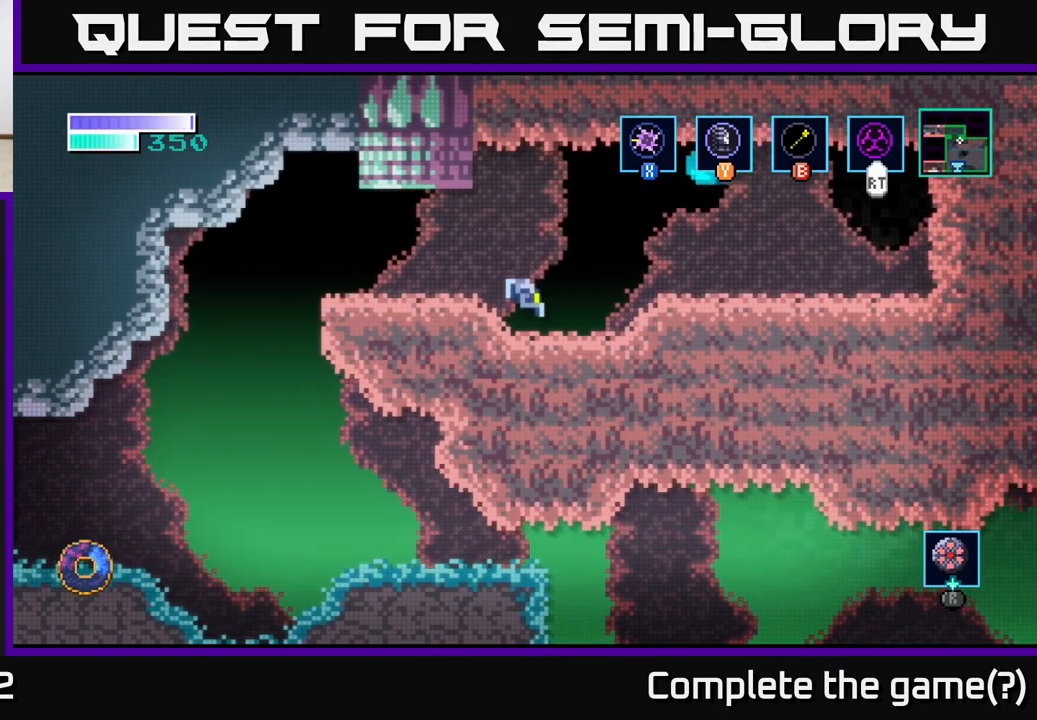
{"buttons": ["X"], "left_stick": "up-right", "right_stick": "center", "events": [[467, "left_stick", "up-right"], [483, "X", "down"]]}
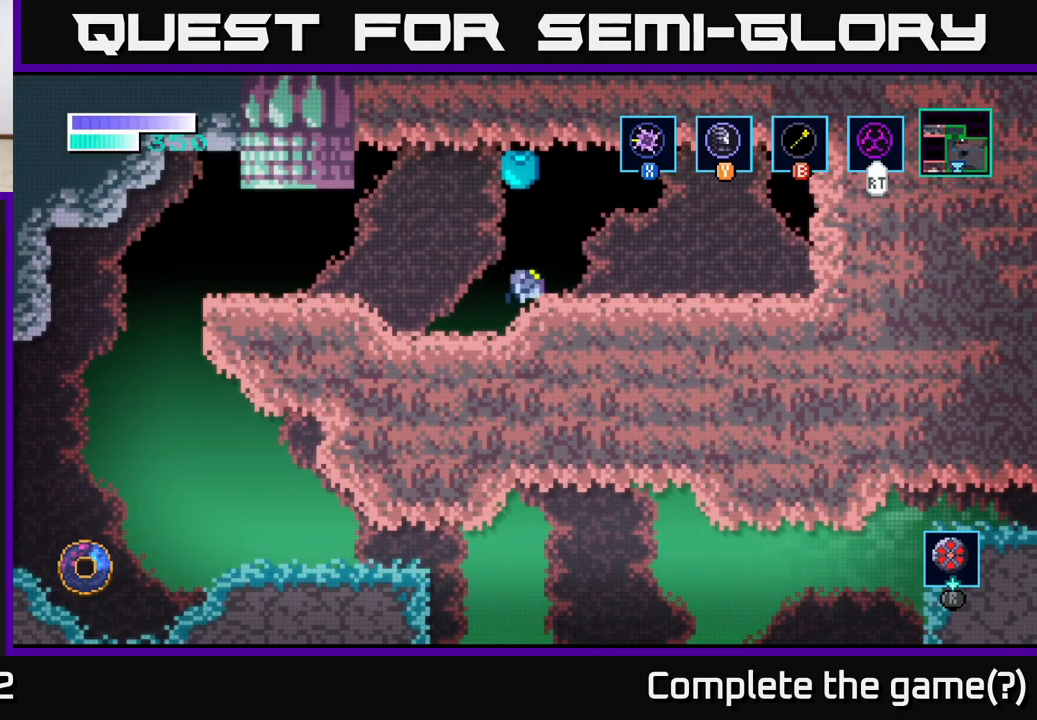
{"buttons": [], "left_stick": "up-left", "right_stick": "center", "events": [[17, "left_stick", "up"], [133, "X", "up"], [283, "X", "down"], [450, "X", "up"], [450, "left_stick", "up-left"]]}
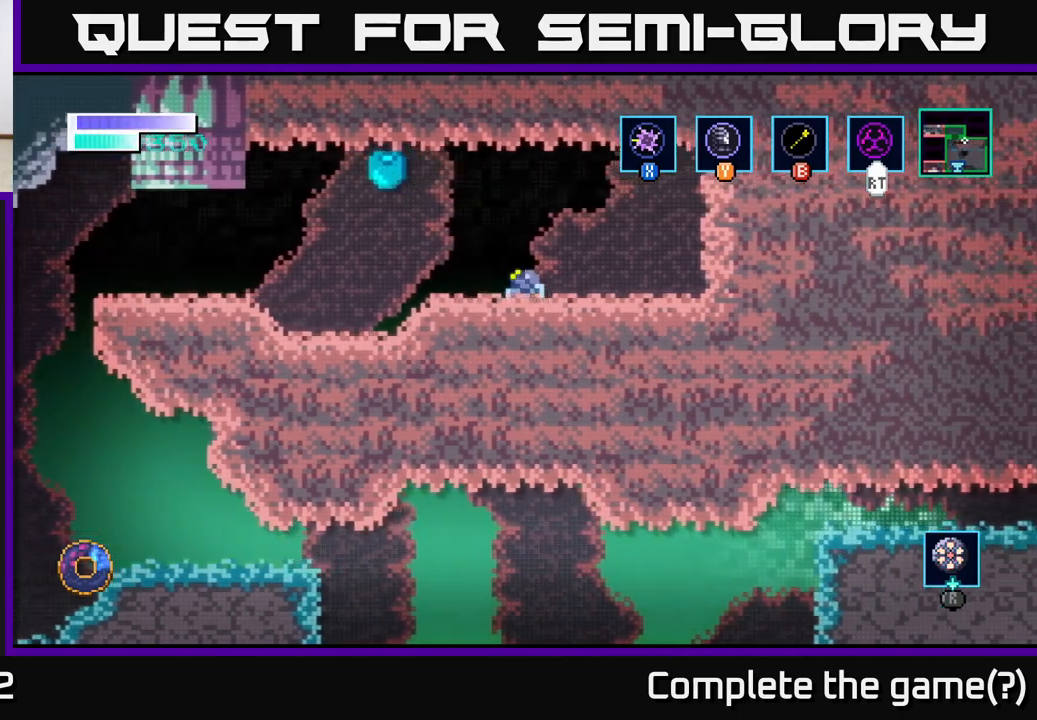
{"buttons": [], "left_stick": "up-left", "right_stick": "center", "events": [[117, "A", "down"], [217, "X", "down"], [317, "X", "up"], [500, "A", "up"]]}
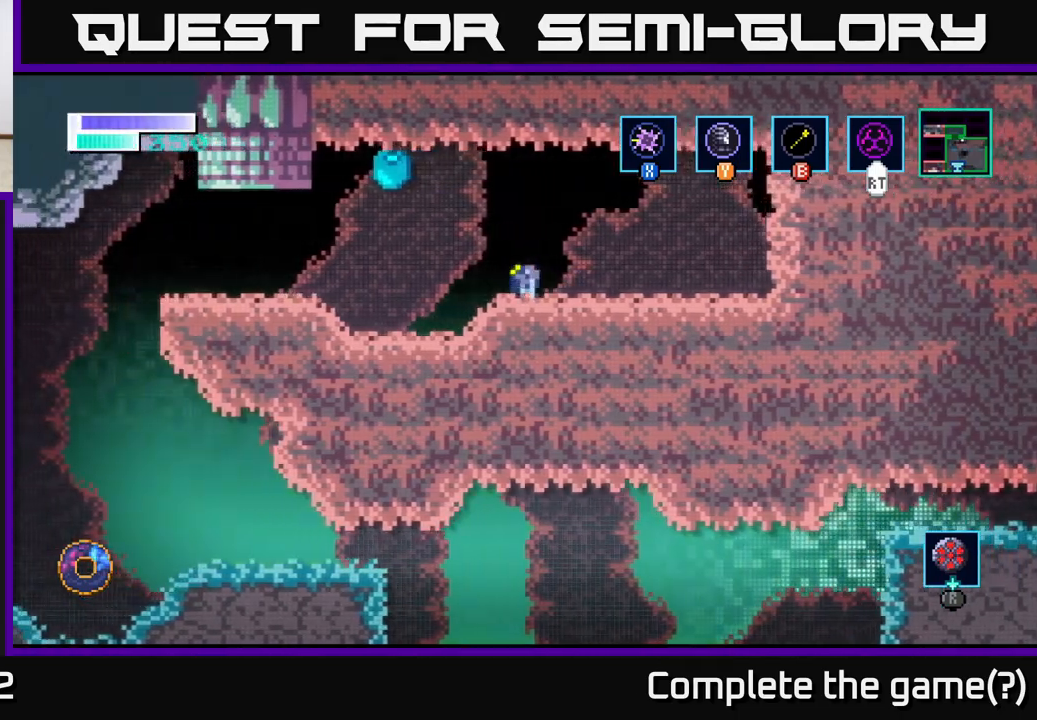
{"buttons": ["A"], "left_stick": "up-left", "right_stick": "center", "events": [[117, "A", "down"], [217, "X", "down"], [433, "X", "up"]]}
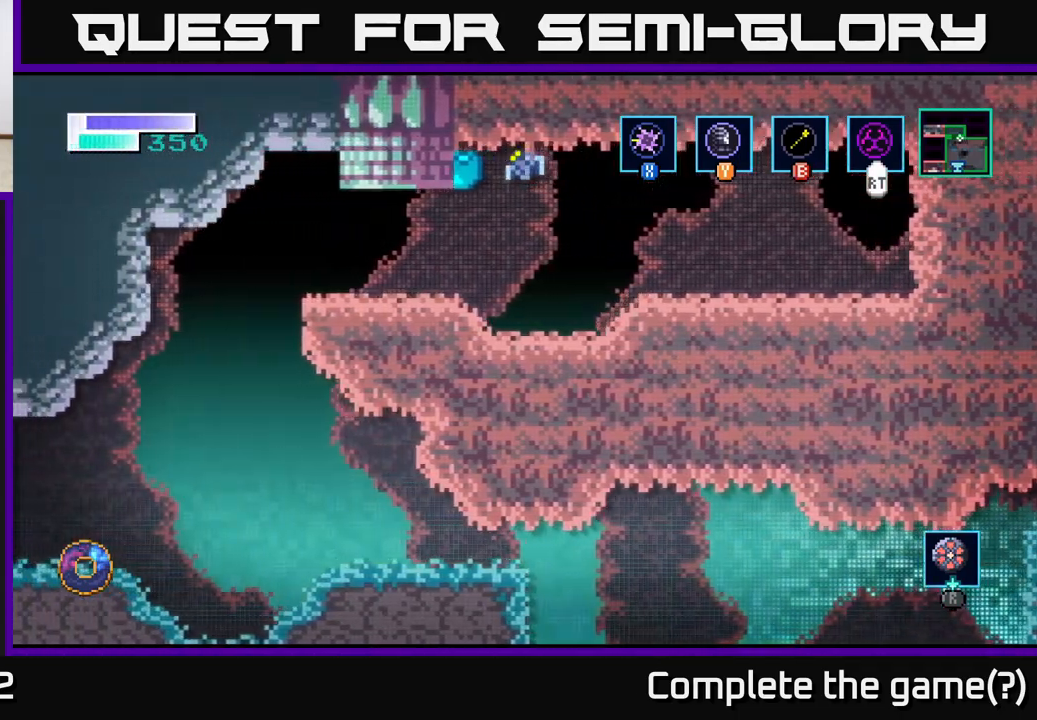
{"buttons": [], "left_stick": "left", "right_stick": "center", "events": [[17, "X", "down"], [67, "A", "up"], [183, "X", "up"], [217, "left_stick", "center"], [367, "left_stick", "left"]]}
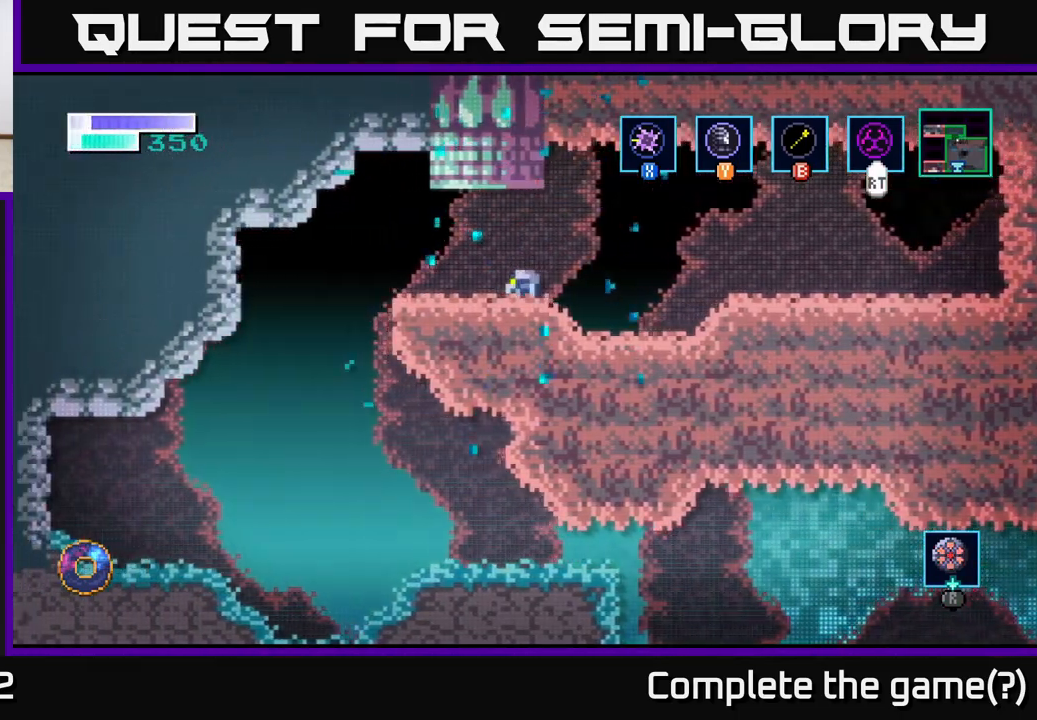
{"buttons": [], "left_stick": "left", "right_stick": "center", "events": []}
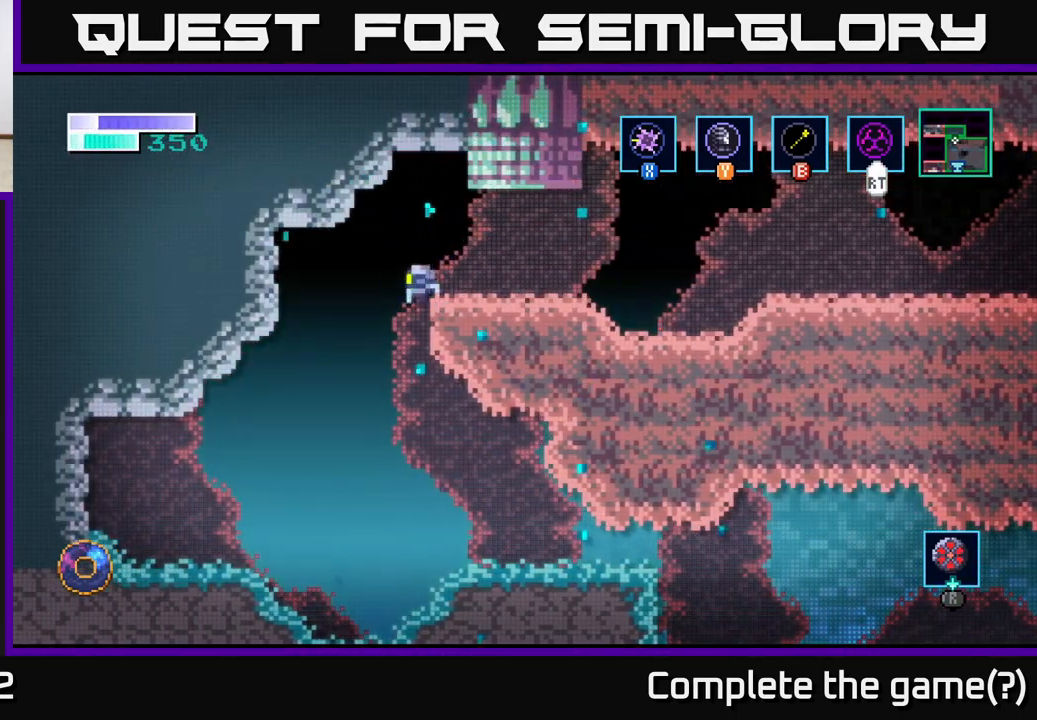
{"buttons": [], "left_stick": "right", "right_stick": "center", "events": [[100, "left_stick", "down-left"], [217, "left_stick", "down-right"], [267, "left_stick", "right"]]}
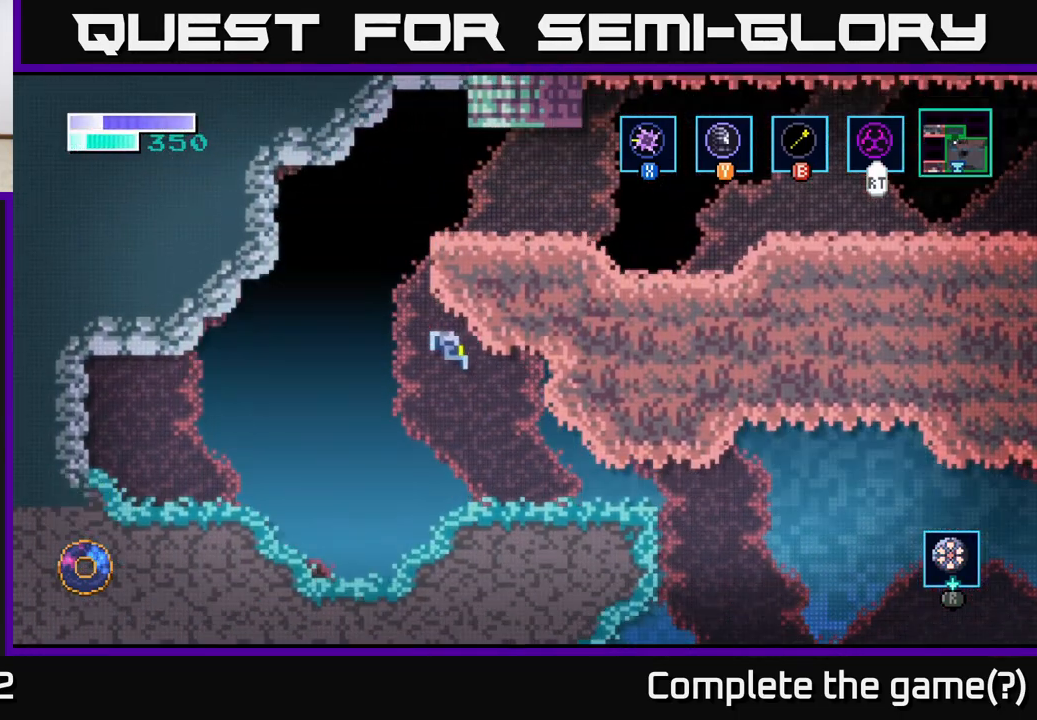
{"buttons": [], "left_stick": "center", "right_stick": "center", "events": [[483, "left_stick", "center"]]}
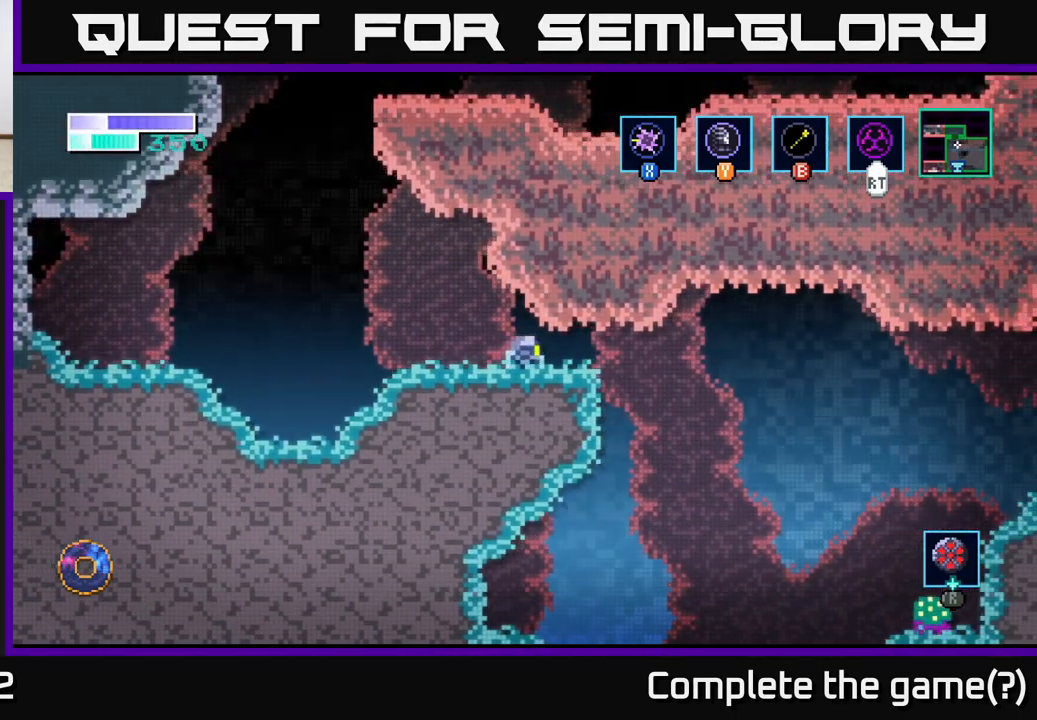
{"buttons": ["A"], "left_stick": "right", "right_stick": "center", "events": [[183, "left_stick", "right"], [483, "A", "down"]]}
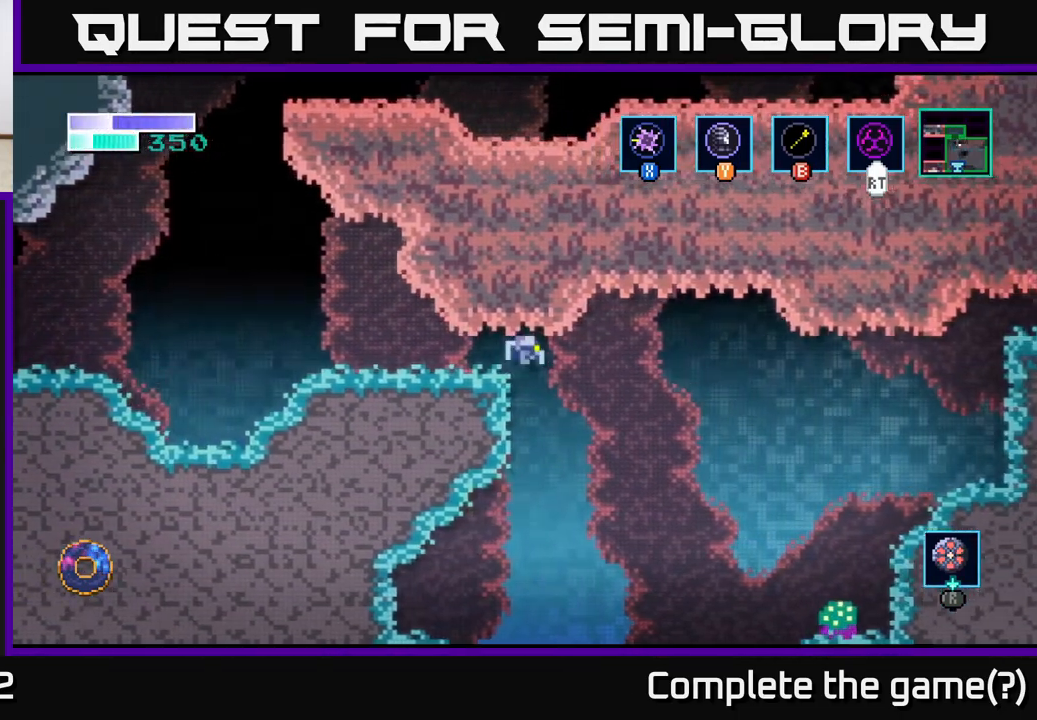
{"buttons": ["A"], "left_stick": "right", "right_stick": "center", "events": []}
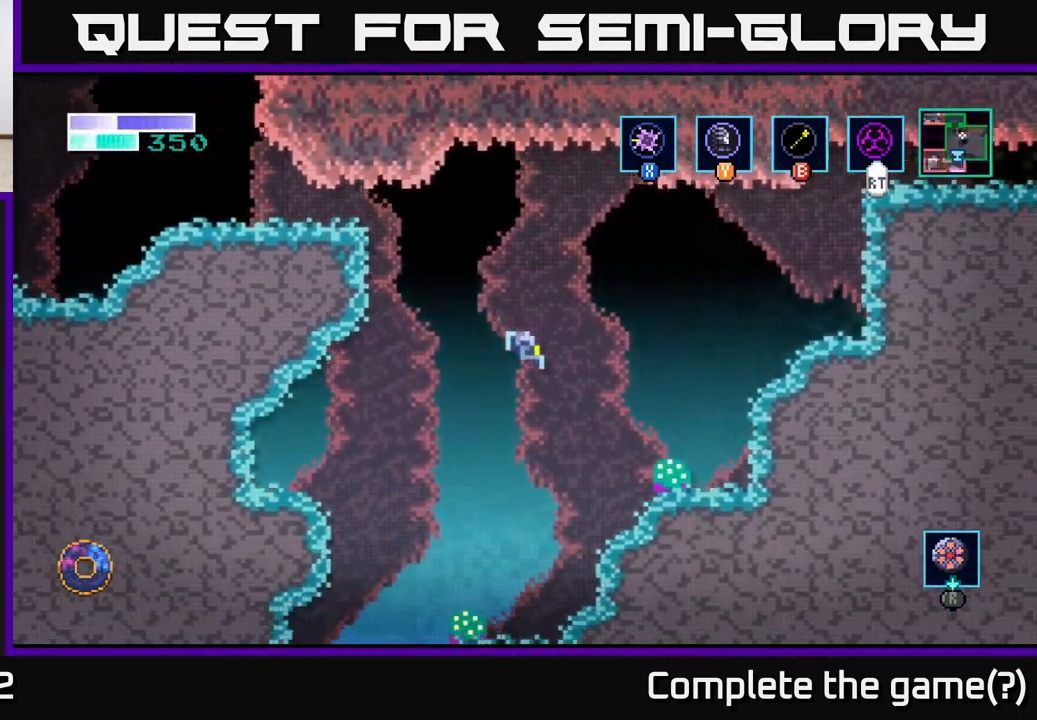
{"buttons": [], "left_stick": "center", "right_stick": "center", "events": [[217, "A", "up"], [400, "left_stick", "center"]]}
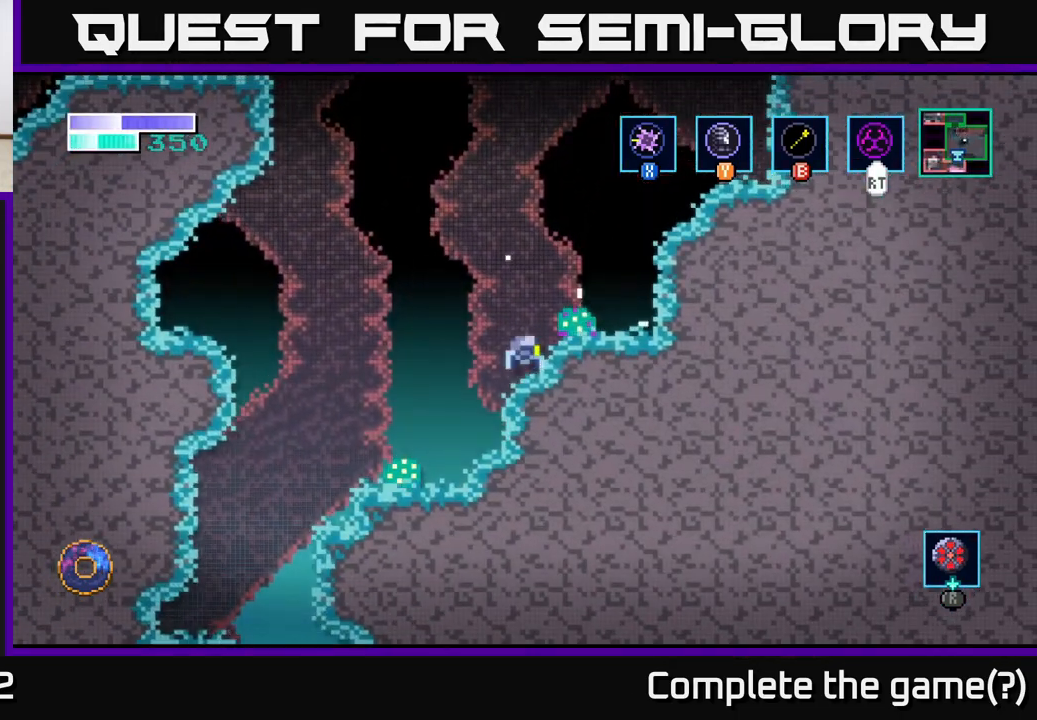
{"buttons": ["A"], "left_stick": "center", "right_stick": "center", "events": [[283, "A", "down"], [333, "X", "down"], [433, "X", "up"]]}
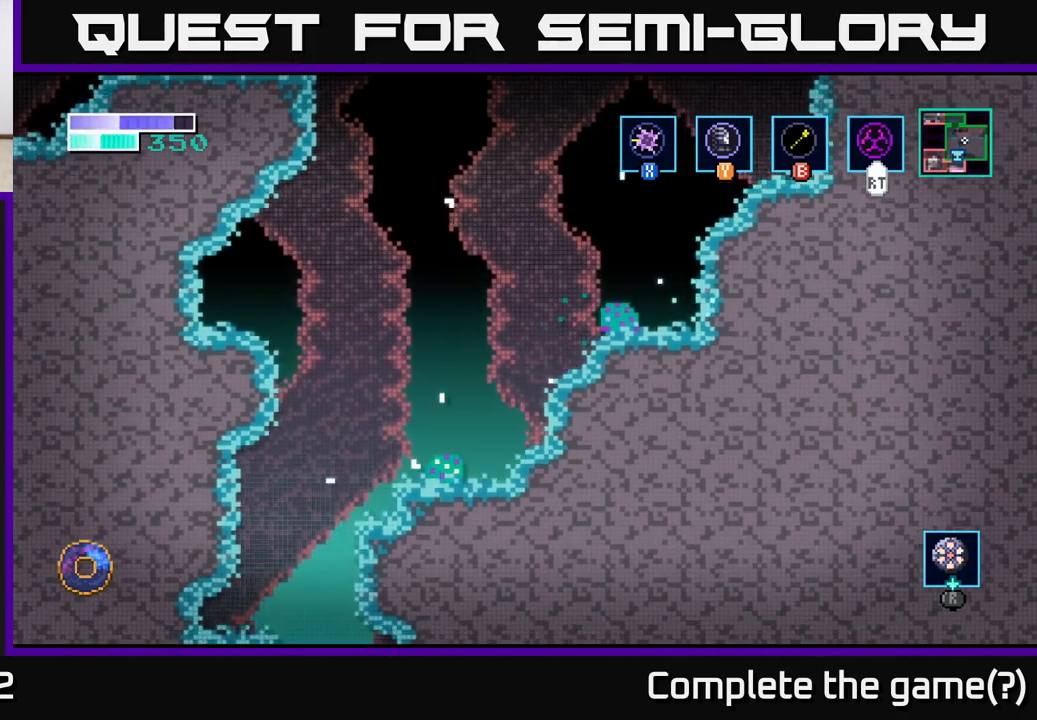
{"buttons": [], "left_stick": "center", "right_stick": "center", "events": [[50, "X", "down"], [67, "A", "up"], [67, "left_stick", "right"], [167, "X", "up"], [317, "A", "down"], [383, "X", "down"], [433, "A", "up"], [467, "X", "up"], [467, "left_stick", "center"]]}
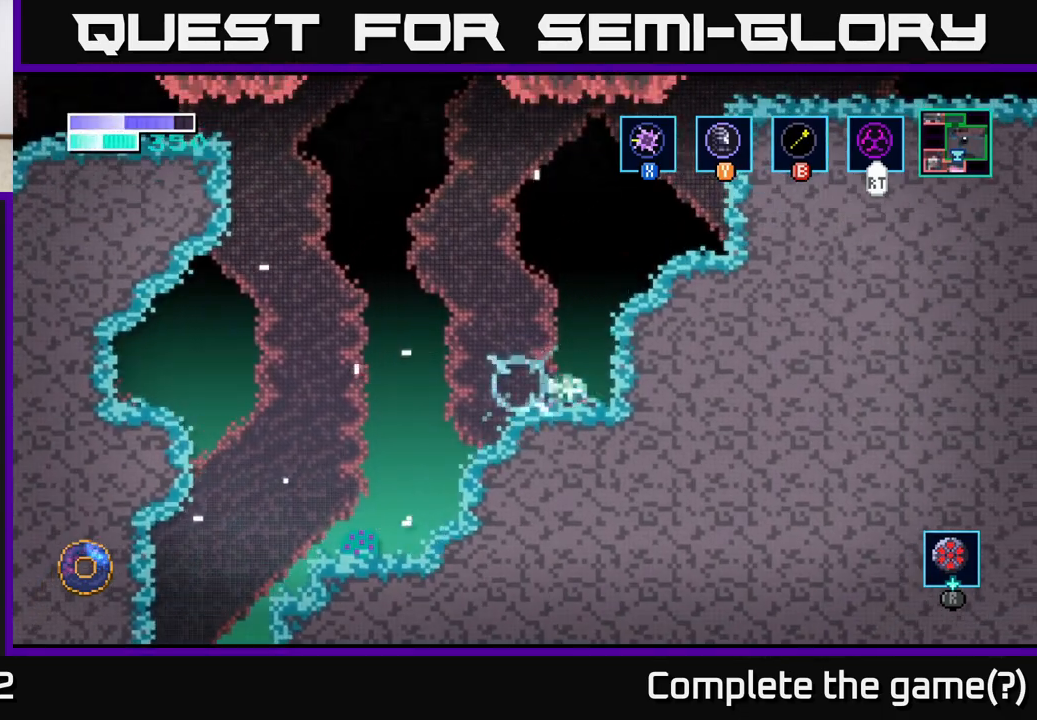
{"buttons": [], "left_stick": "center", "right_stick": "center", "events": [[150, "X", "down"], [233, "X", "up"], [267, "left_stick", "right"], [350, "X", "down"], [467, "X", "up"], [467, "left_stick", "center"]]}
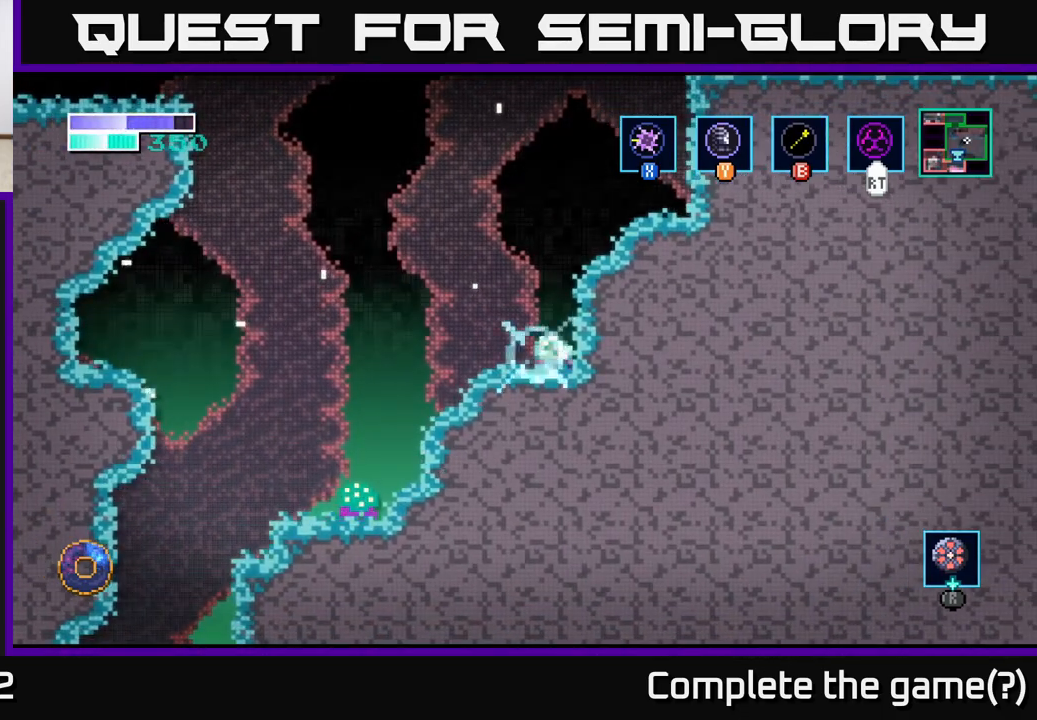
{"buttons": ["X"], "left_stick": "right", "right_stick": "center", "events": [[183, "X", "down"], [283, "X", "up"], [450, "left_stick", "right"], [500, "X", "down"]]}
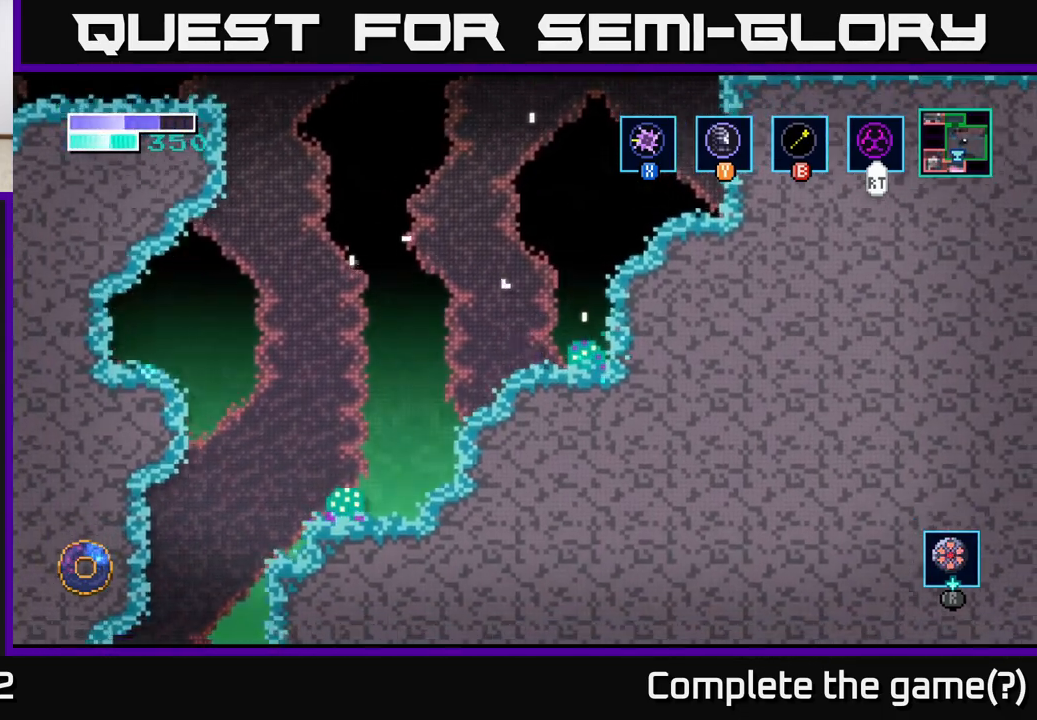
{"buttons": ["A"], "left_stick": "right", "right_stick": "center", "events": [[150, "X", "up"], [233, "X", "down"], [250, "left_stick", "center"], [350, "X", "up"], [433, "left_stick", "right"], [467, "A", "down"]]}
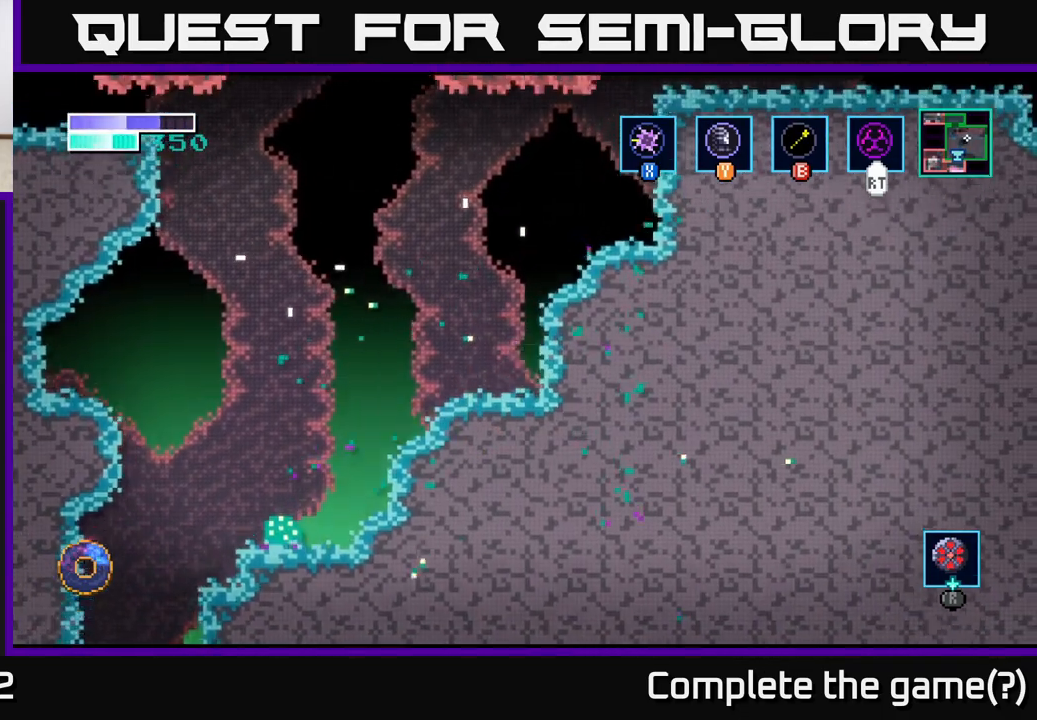
{"buttons": [], "left_stick": "right", "right_stick": "center", "events": [[300, "A", "up"]]}
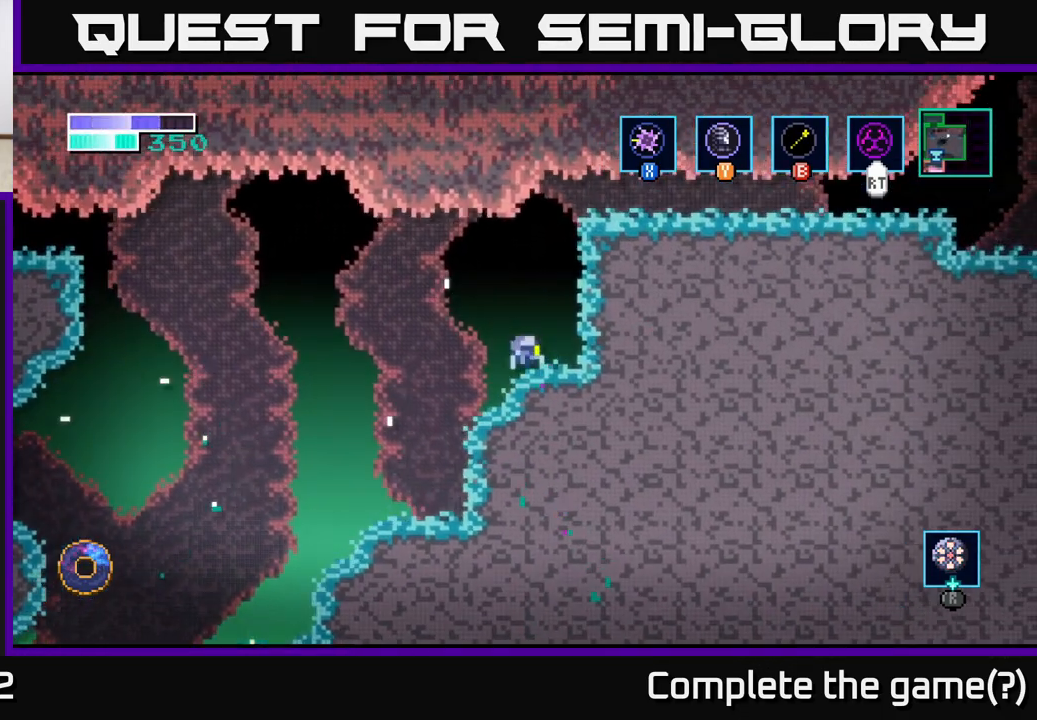
{"buttons": [], "left_stick": "up-right", "right_stick": "center", "events": [[33, "A", "down"], [83, "left_stick", "up-right"], [200, "A", "up"], [200, "B", "down"], [317, "B", "up"]]}